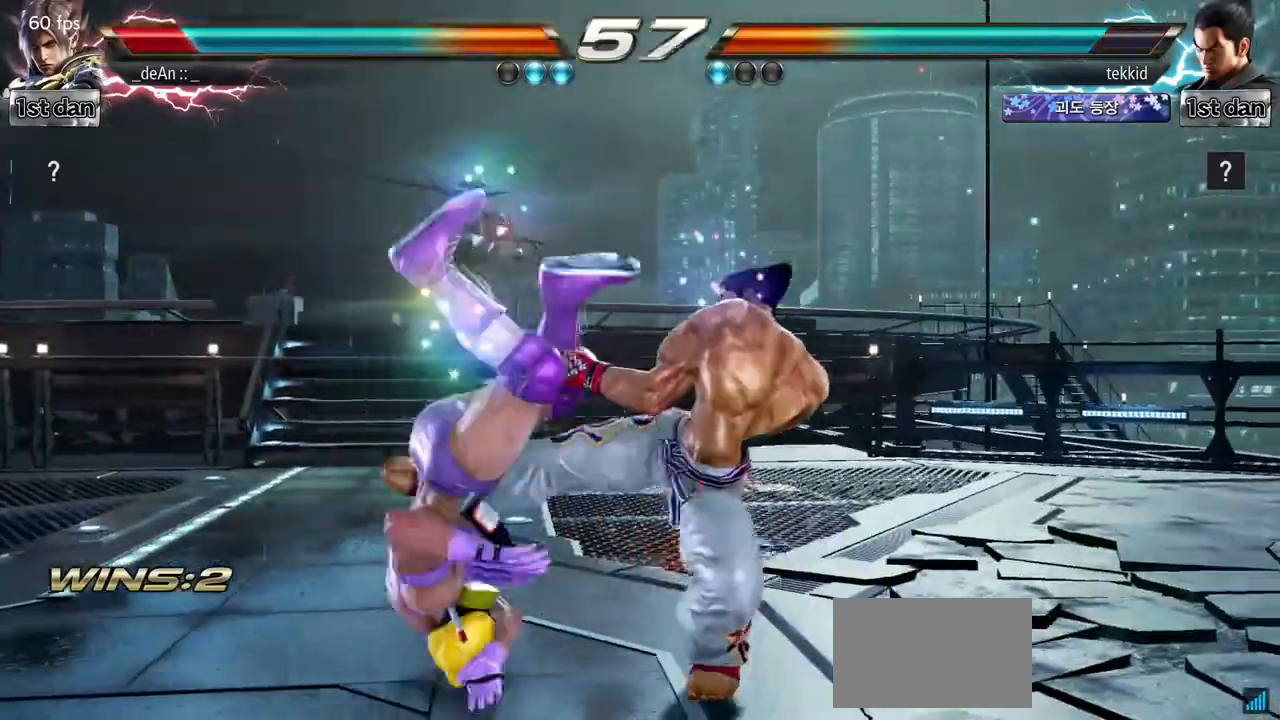
Gameplay with a controller (arcade stick); each line is a JSON object with the inputs held at the frame after it. "events" lists button and stick changes between this image and that frame as [ms after this image, input, new state], when the widget could be followed in between. Not read: L3 R3.
{"buttons": [], "left_stick": "left", "events": []}
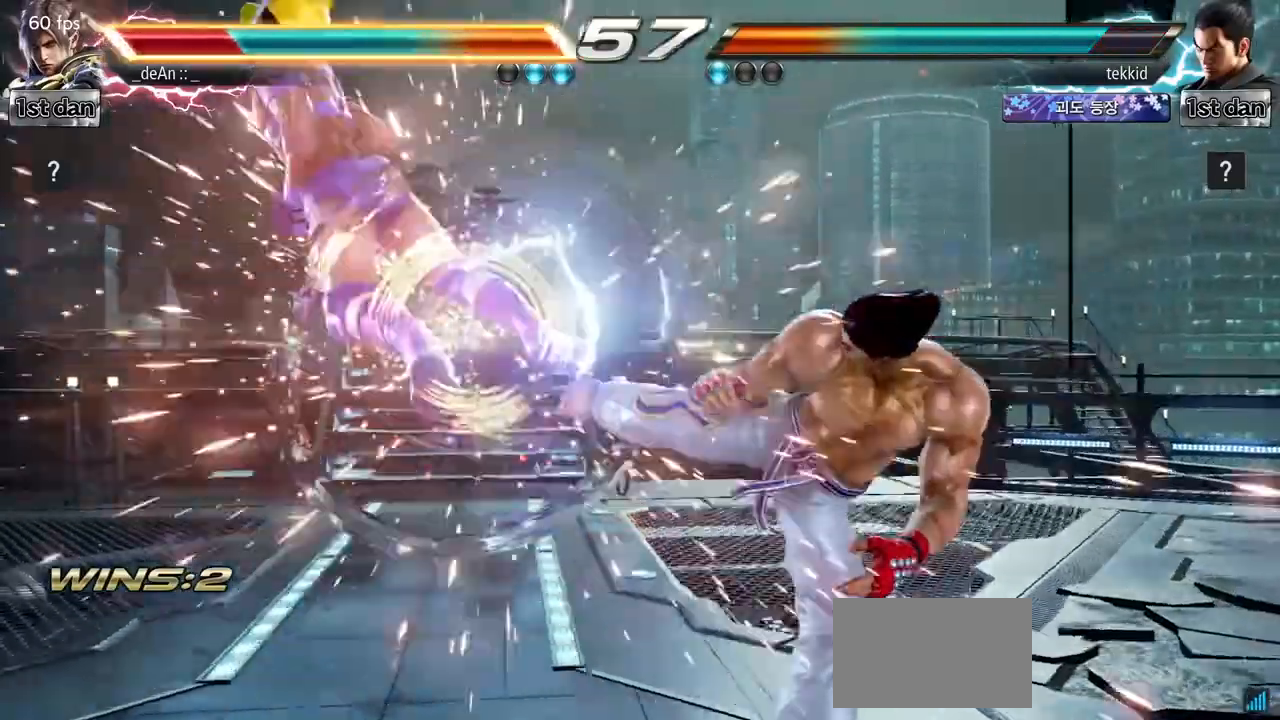
{"buttons": [], "left_stick": "left", "events": []}
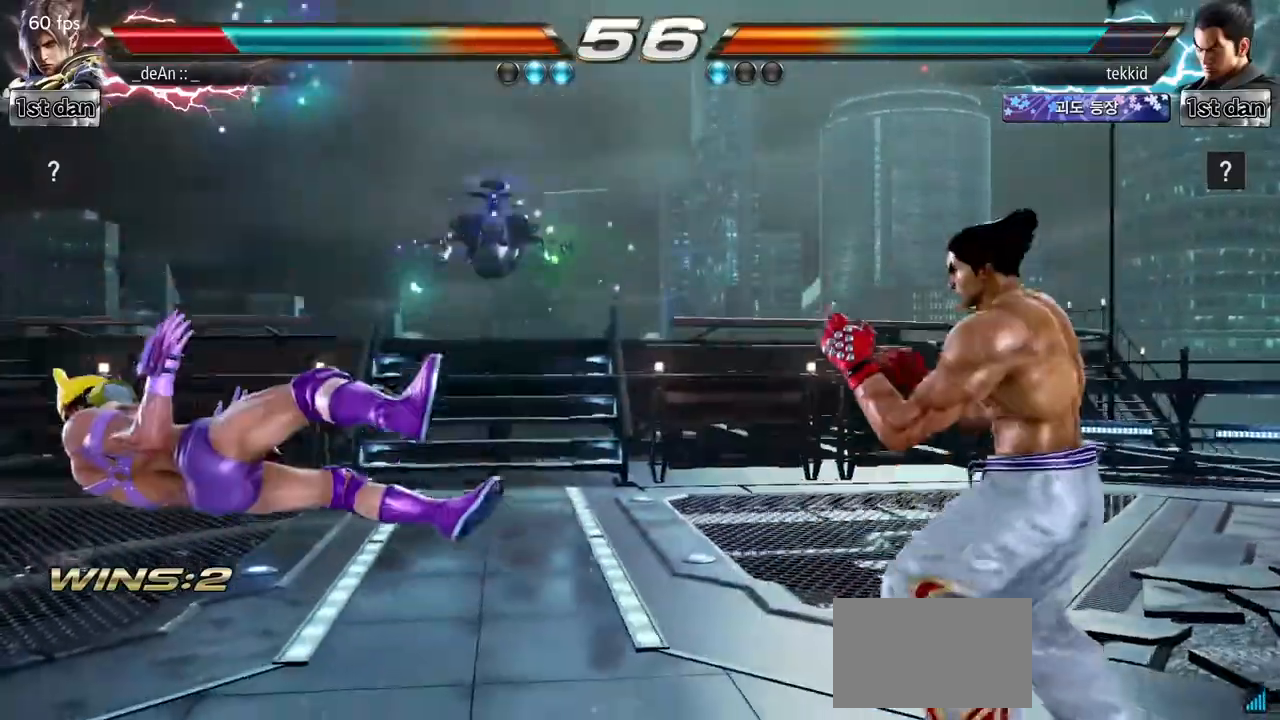
{"buttons": [], "left_stick": "left", "events": [[183, "SQUARE", "down"], [300, "left_stick", "center"], [350, "SQUARE", "up"], [450, "left_stick", "left"]]}
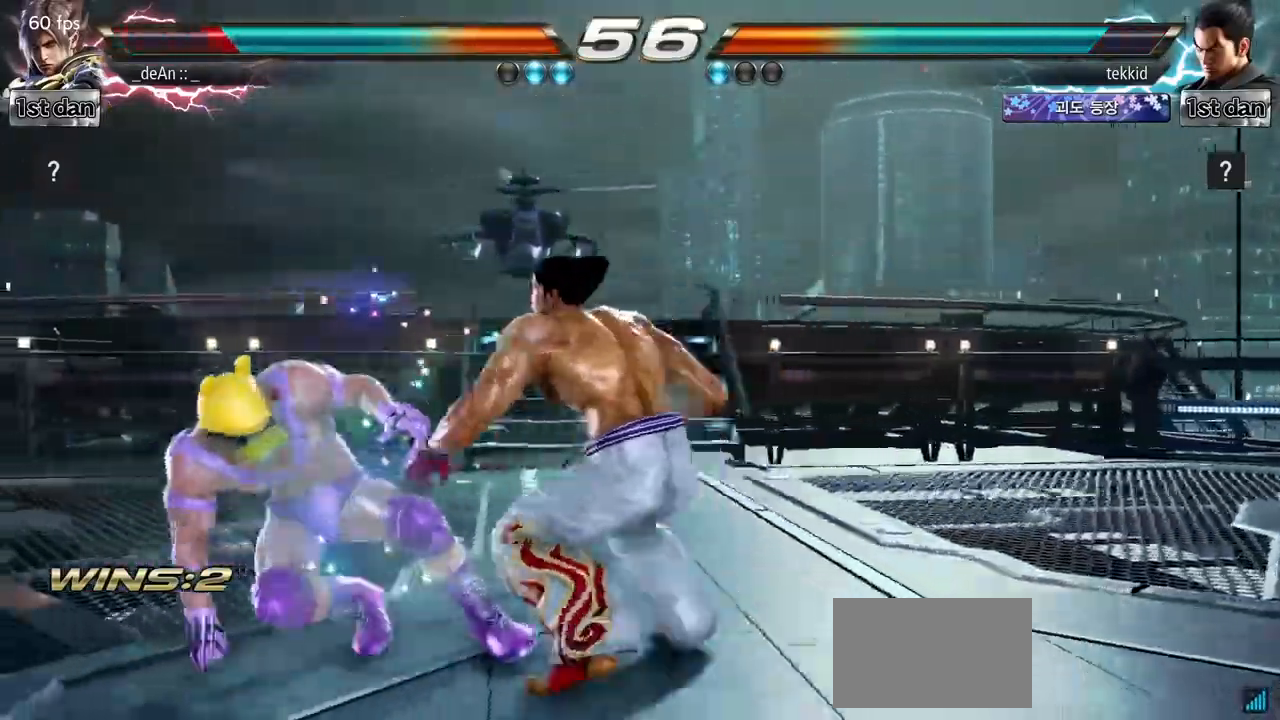
{"buttons": ["SQUARE"], "left_stick": "center", "events": [[17, "left_stick", "center"], [100, "left_stick", "left"], [450, "left_stick", "center"], [500, "SQUARE", "down"]]}
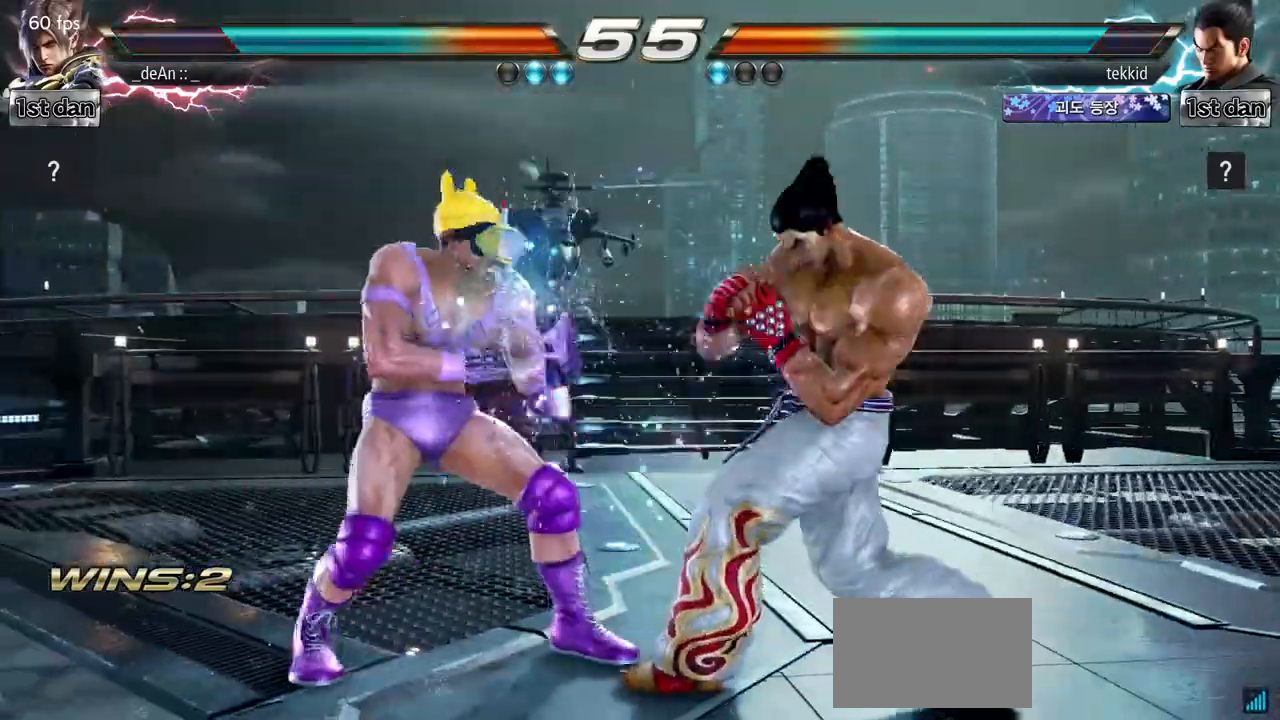
{"buttons": [], "left_stick": "center", "events": [[100, "TRIANGLE", "down"], [217, "SQUARE", "up"], [233, "TRIANGLE", "up"]]}
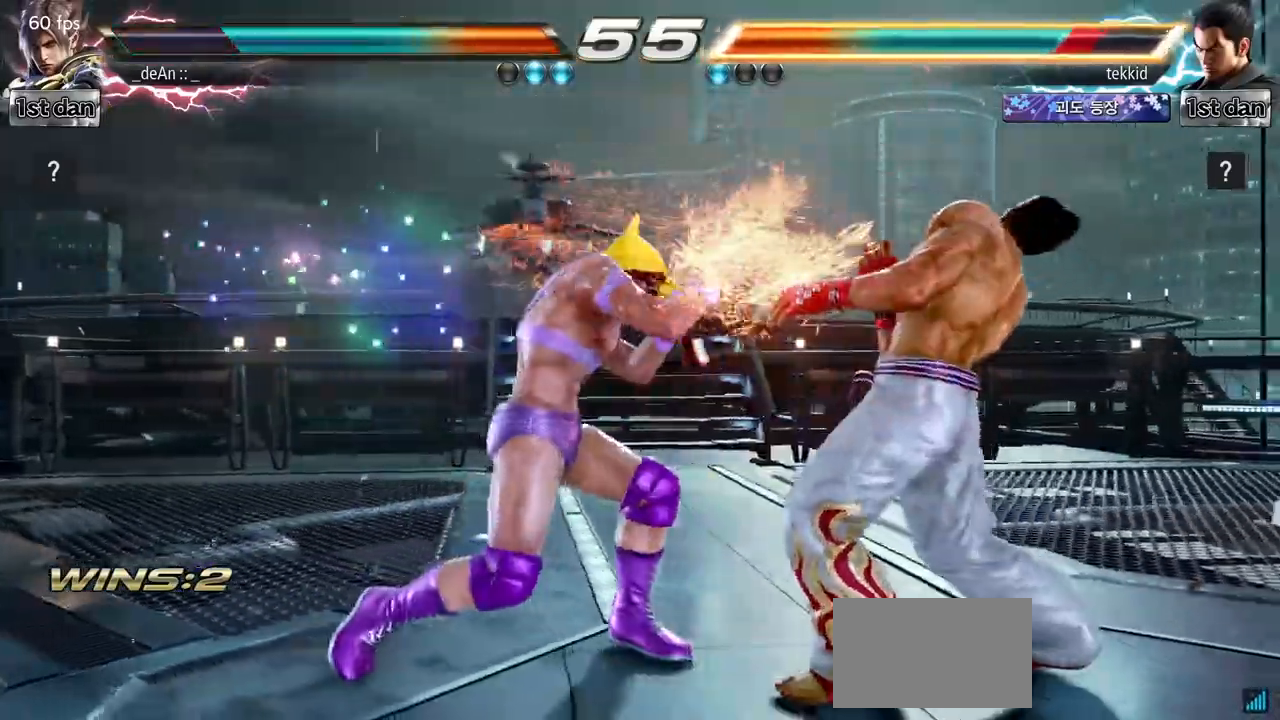
{"buttons": [], "left_stick": "center", "events": [[100, "left_stick", "down-left"], [150, "SQUARE", "down"], [283, "CROSS", "down"], [317, "SQUARE", "up"], [367, "left_stick", "center"], [400, "CROSS", "up"]]}
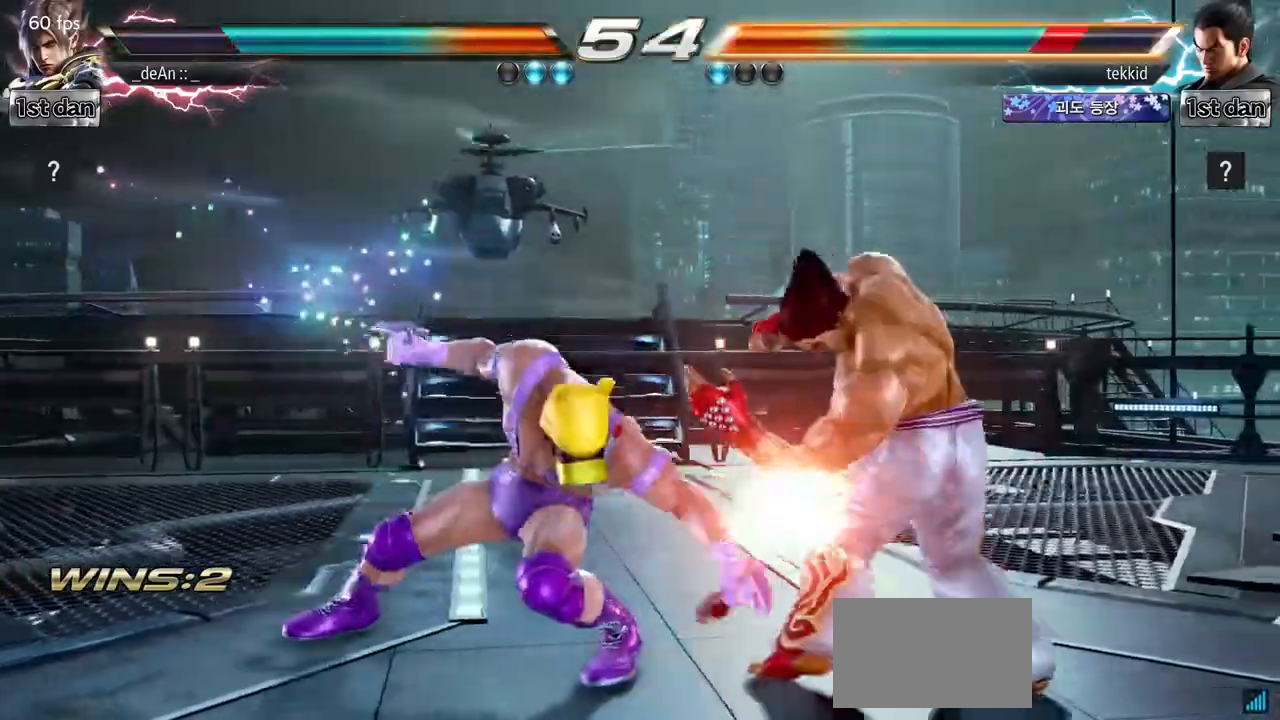
{"buttons": [], "left_stick": "center", "events": []}
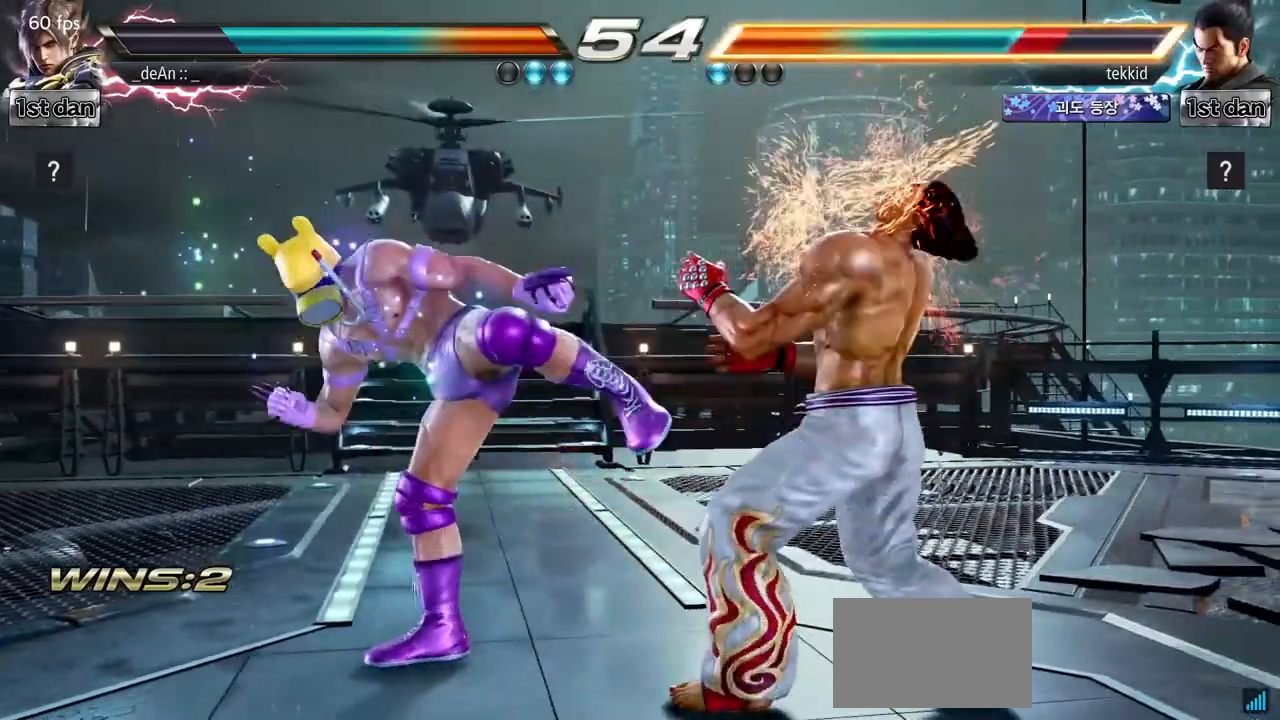
{"buttons": [], "left_stick": "center", "events": [[117, "left_stick", "down"], [150, "SQUARE", "down"], [150, "TRIANGLE", "down"], [200, "SQUARE", "up"], [200, "TRIANGLE", "up"], [317, "left_stick", "center"]]}
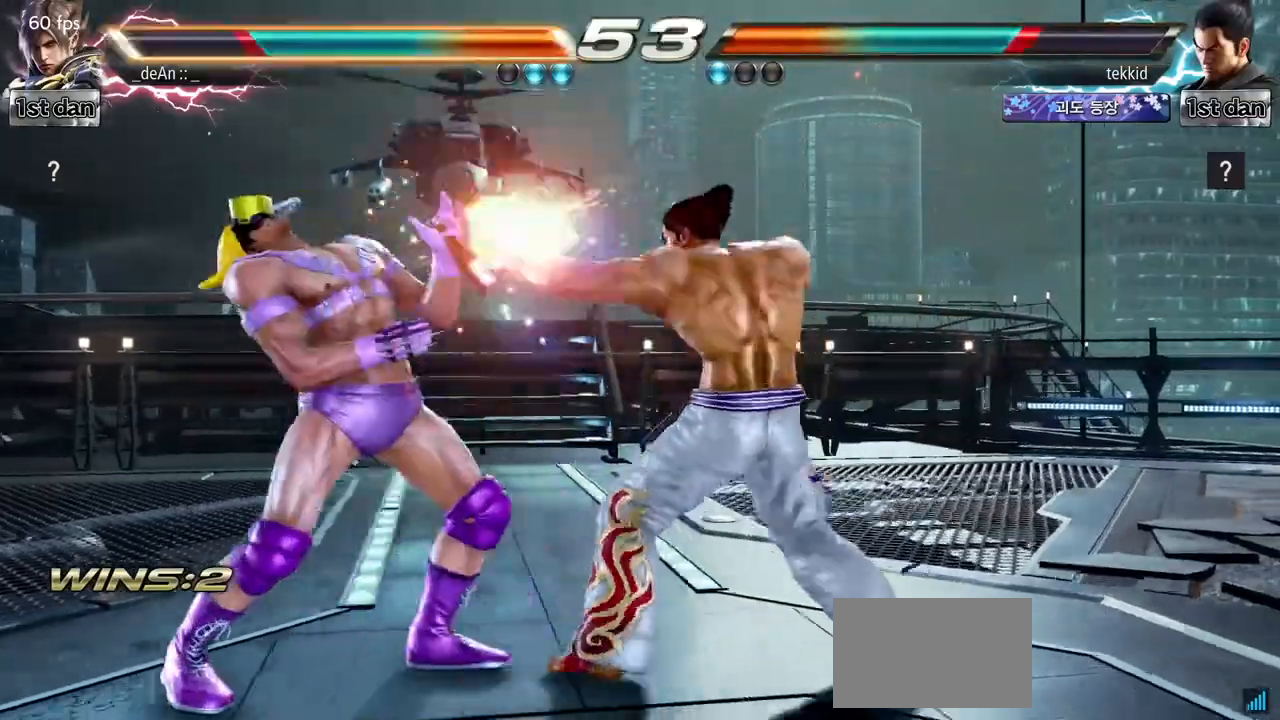
{"buttons": [], "left_stick": "left", "events": [[467, "left_stick", "left"]]}
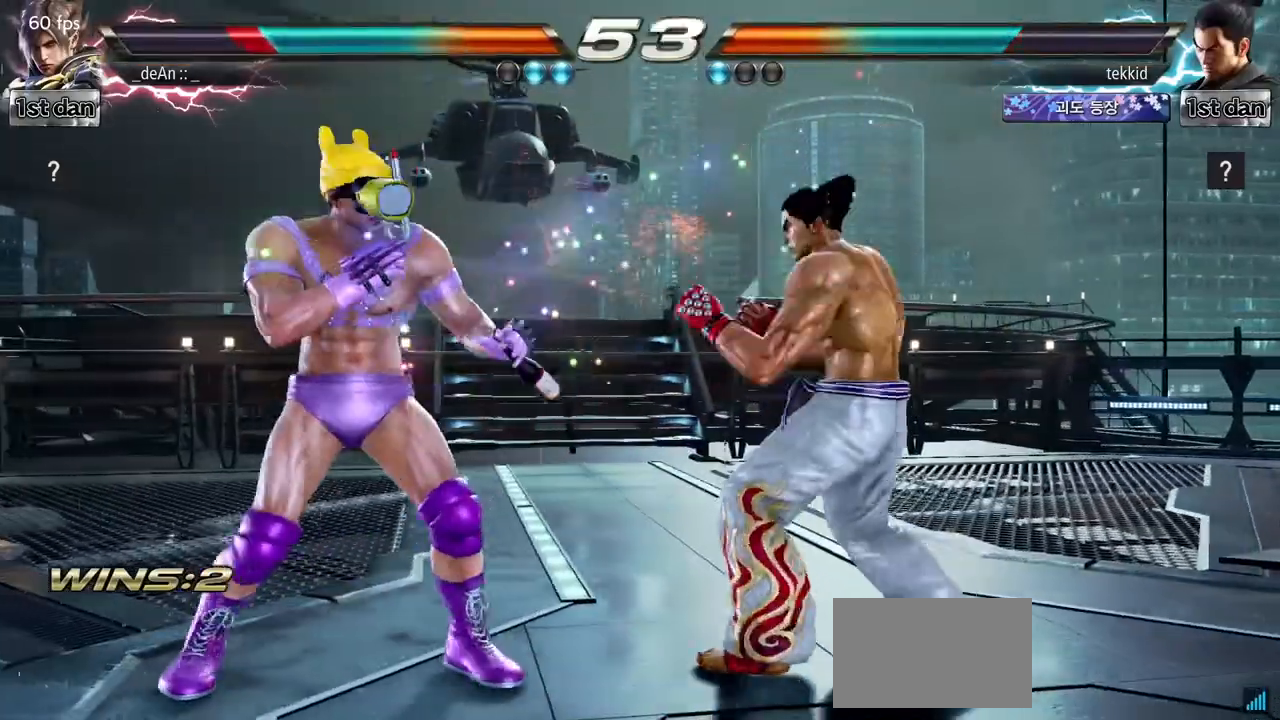
{"buttons": [], "left_stick": "center", "events": [[500, "left_stick", "center"]]}
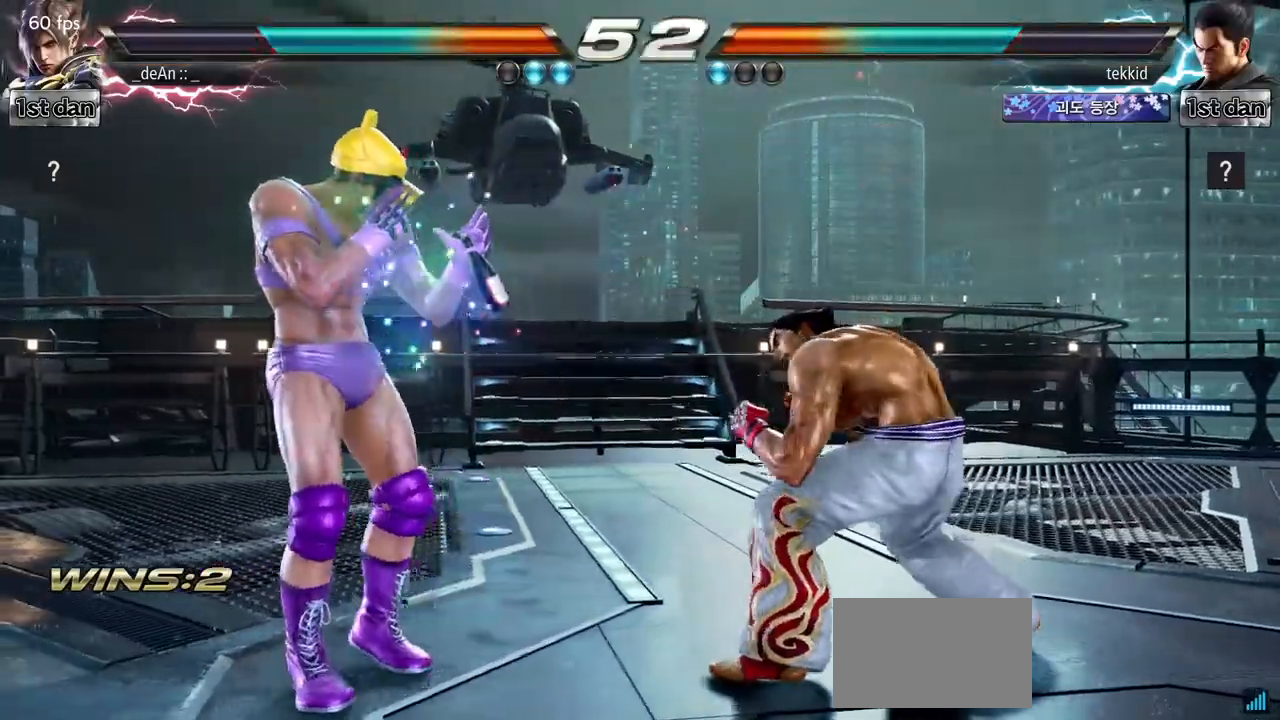
{"buttons": [], "left_stick": "center", "events": [[67, "SQUARE", "down"], [150, "TRIANGLE", "down"], [283, "SQUARE", "up"], [300, "TRIANGLE", "up"]]}
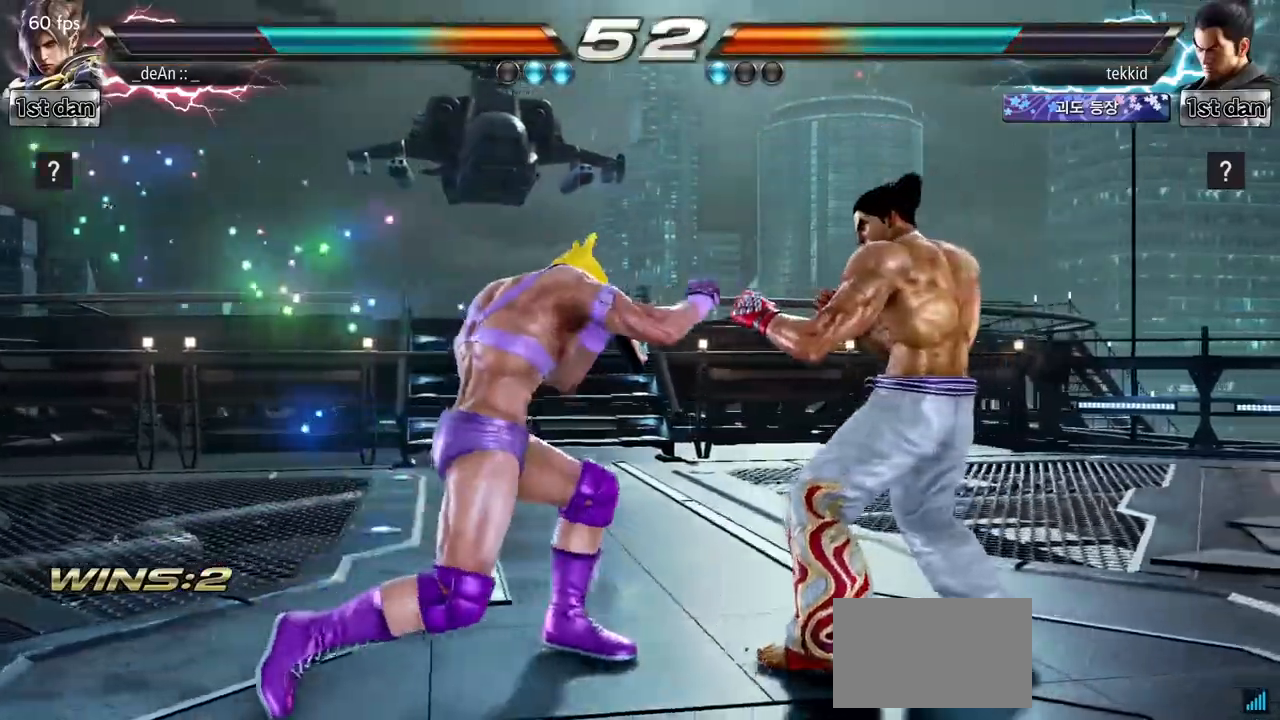
{"buttons": [], "left_stick": "center", "events": [[150, "SQUARE", "down"], [250, "TRIANGLE", "down"], [367, "SQUARE", "up"], [417, "TRIANGLE", "up"]]}
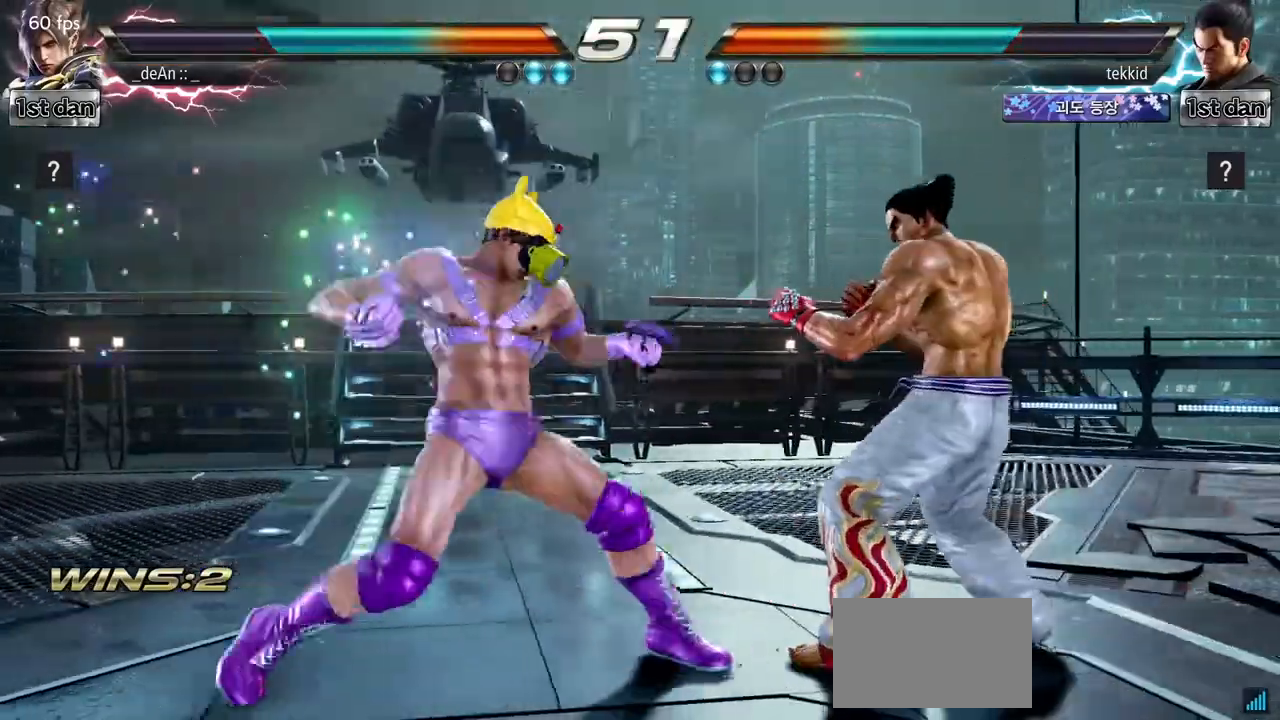
{"buttons": ["SQUARE", "TRIANGLE"], "left_stick": "center", "events": [[350, "SQUARE", "down"], [450, "TRIANGLE", "down"]]}
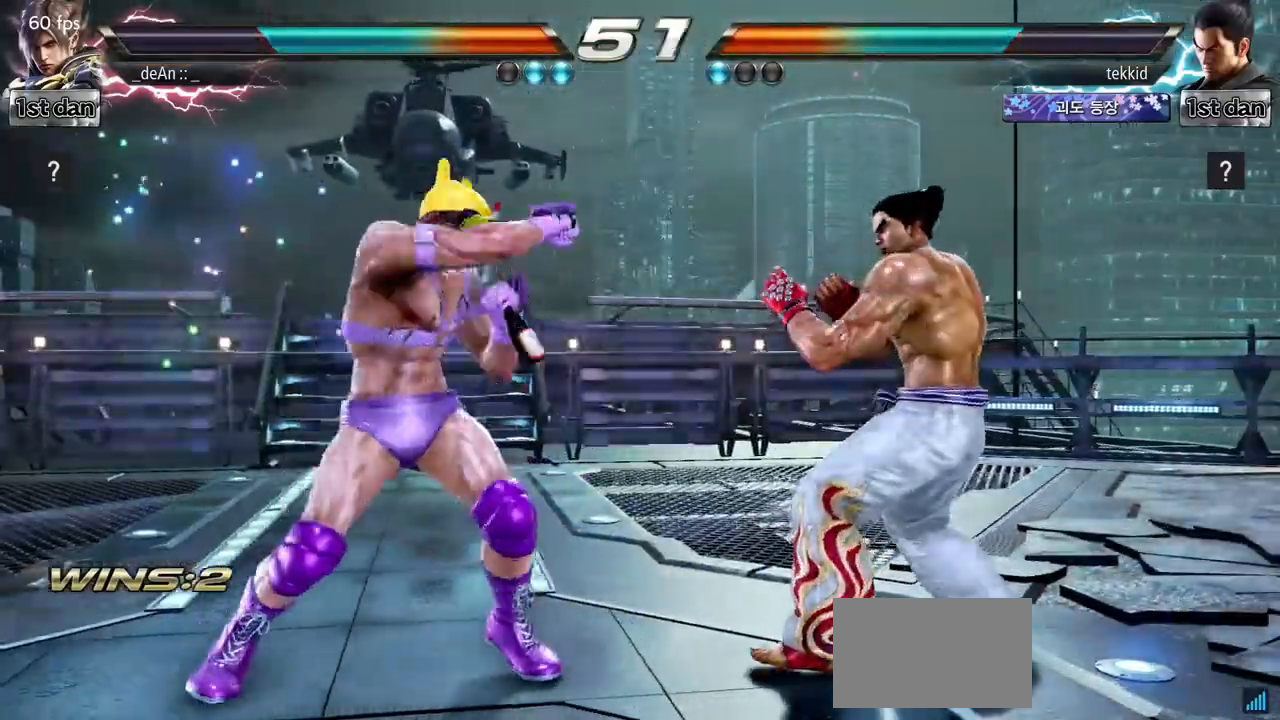
{"buttons": [], "left_stick": "up-right", "events": [[67, "SQUARE", "up"], [133, "TRIANGLE", "up"], [500, "left_stick", "up-right"]]}
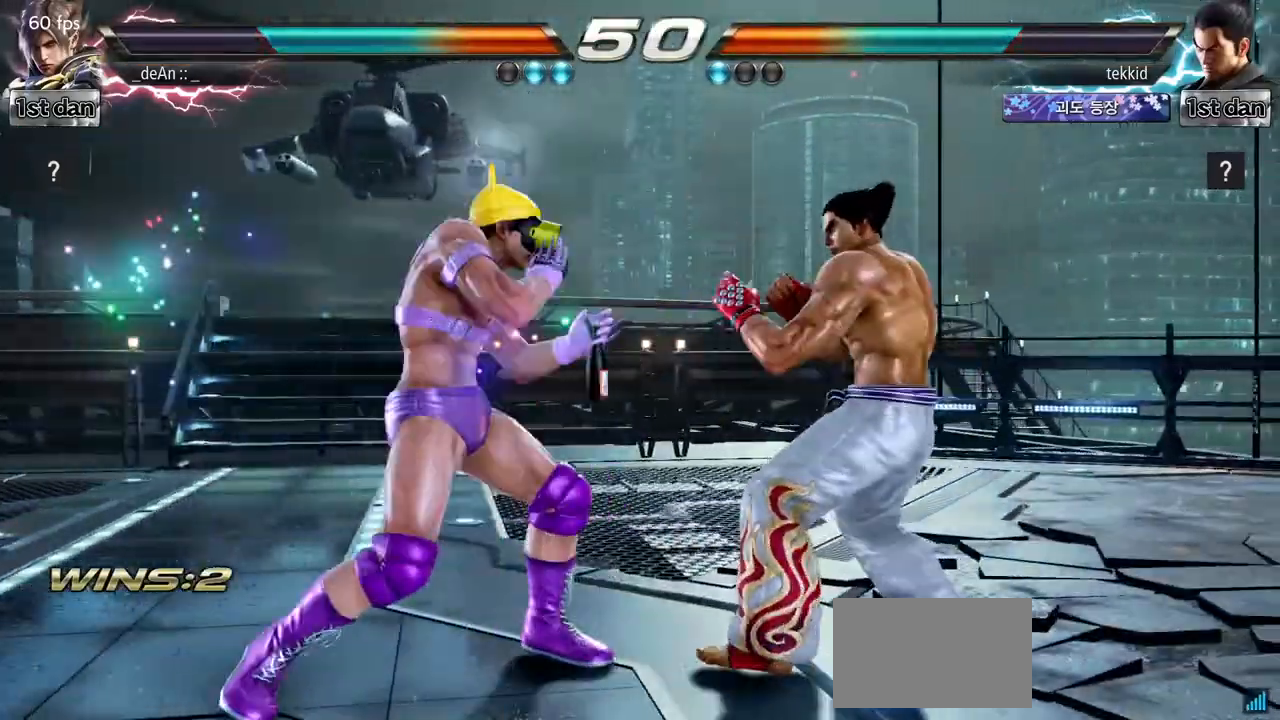
{"buttons": [], "left_stick": "center", "events": [[50, "CIRCLE", "down"], [217, "CIRCLE", "up"], [267, "left_stick", "center"]]}
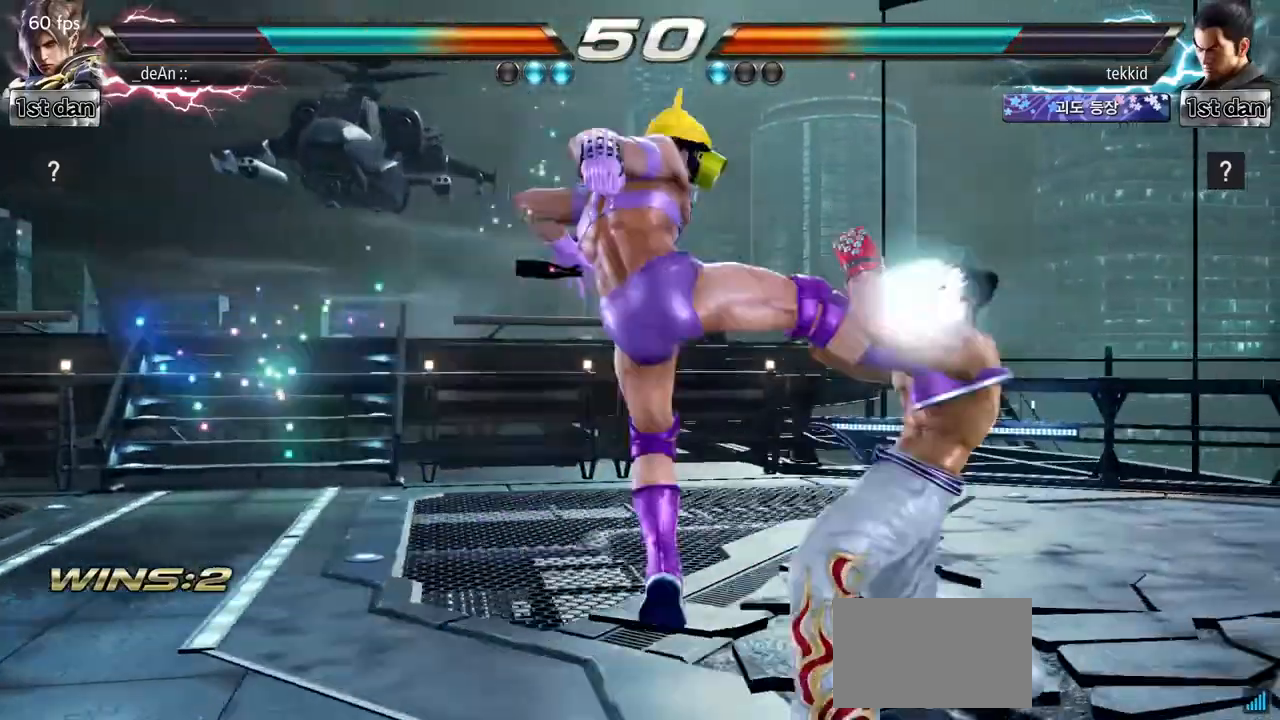
{"buttons": [], "left_stick": "left", "events": [[267, "left_stick", "left"]]}
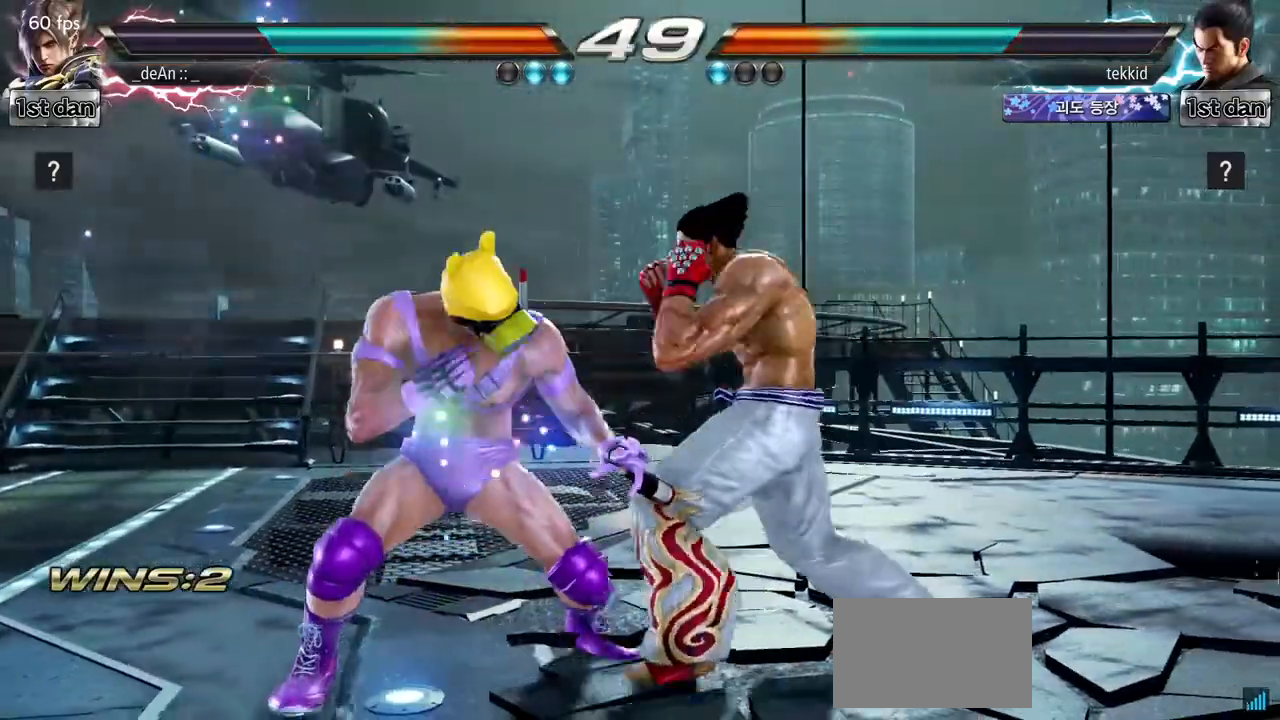
{"buttons": [], "left_stick": "left", "events": []}
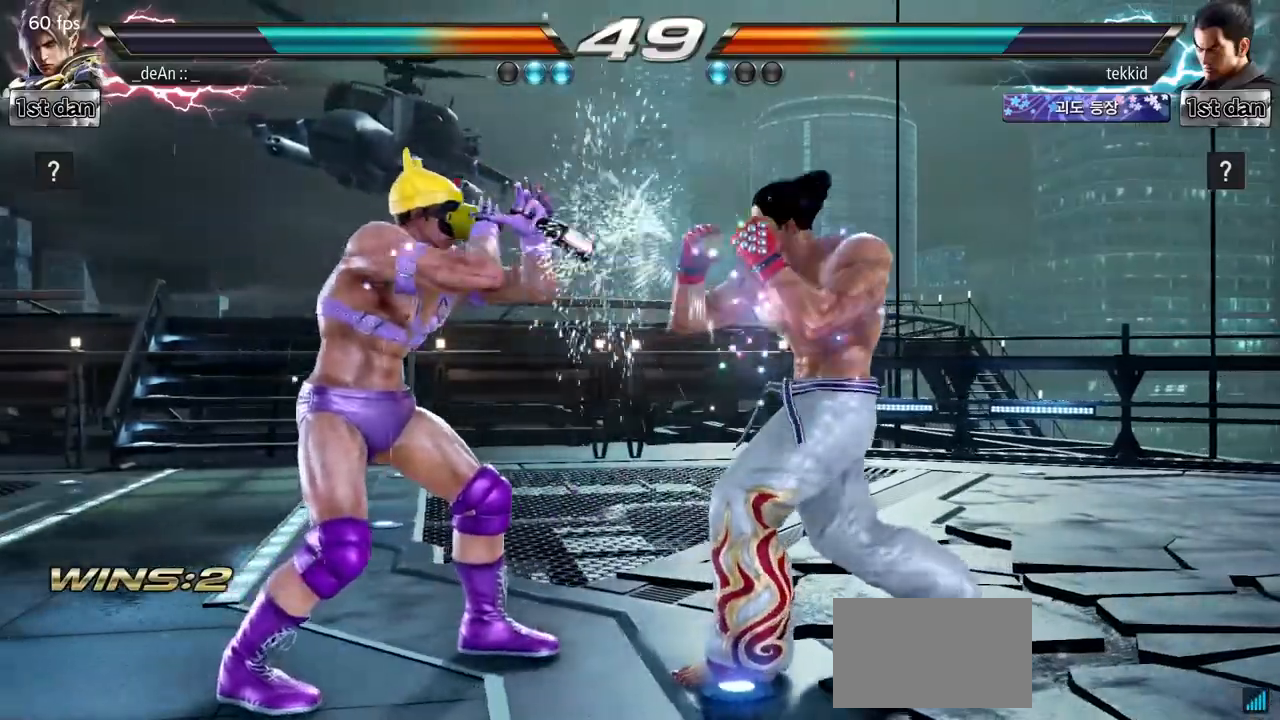
{"buttons": [], "left_stick": "left", "events": [[183, "left_stick", "down-right"], [350, "left_stick", "left"]]}
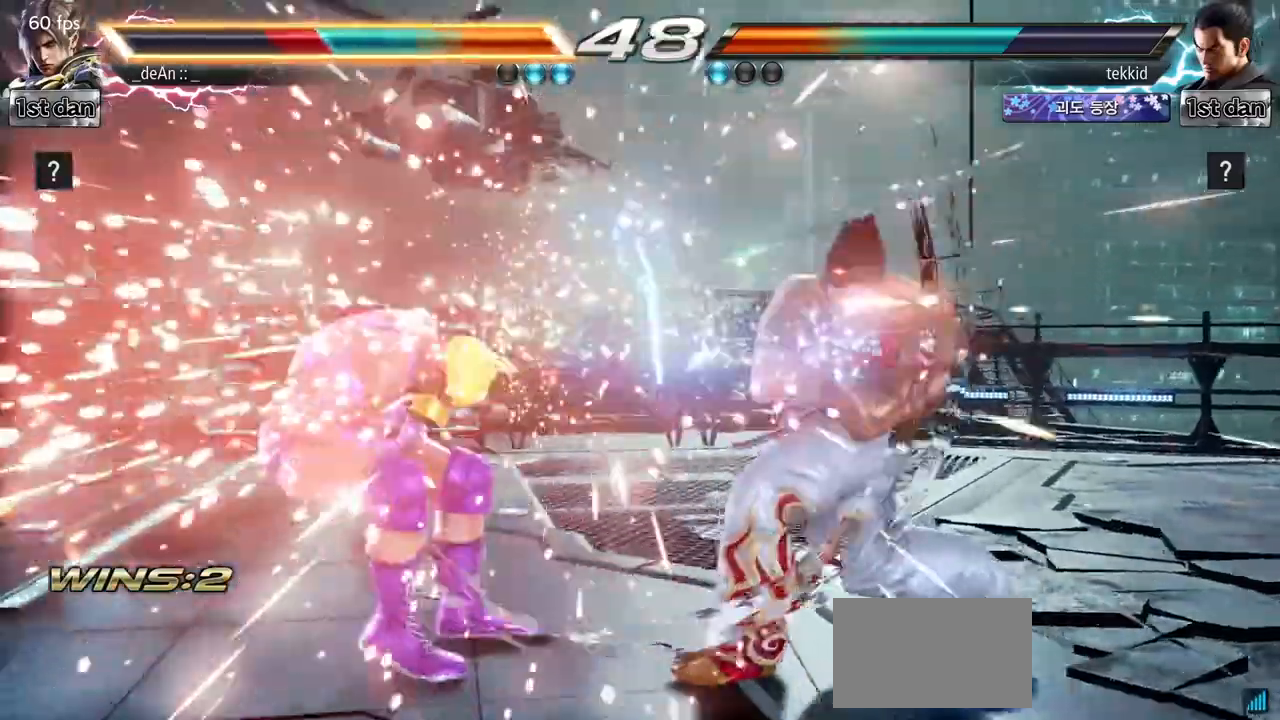
{"buttons": [], "left_stick": "left", "events": [[117, "left_stick", "center"], [300, "left_stick", "left"], [367, "left_stick", "center"], [467, "left_stick", "left"]]}
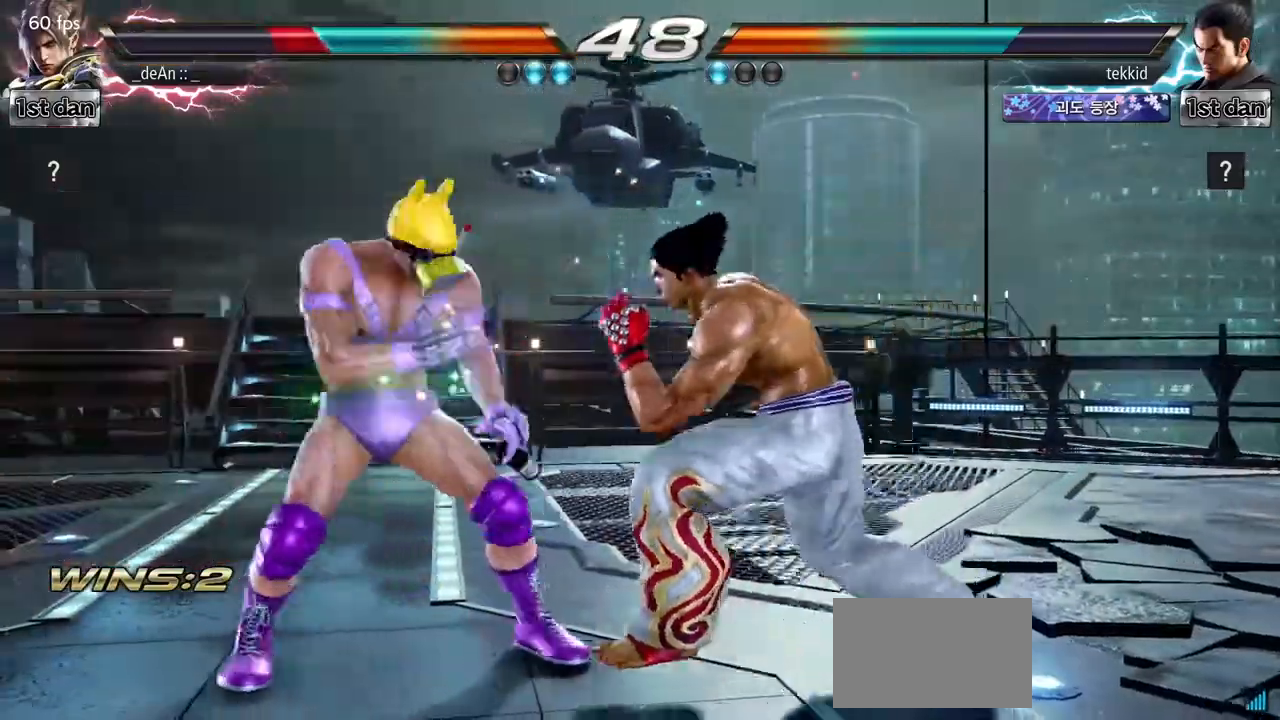
{"buttons": ["SQUARE"], "left_stick": "center", "events": [[433, "left_stick", "center"], [500, "SQUARE", "down"]]}
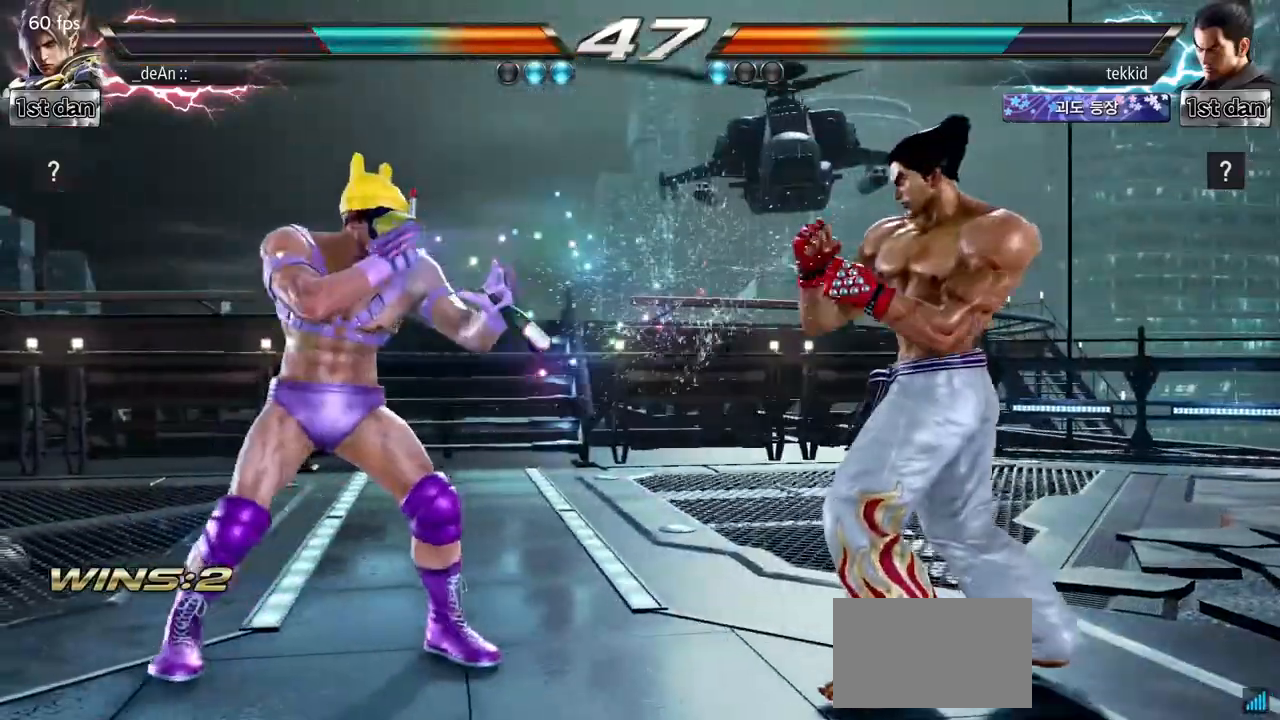
{"buttons": [], "left_stick": "center", "events": [[67, "TRIANGLE", "down"], [217, "SQUARE", "up"], [250, "TRIANGLE", "up"]]}
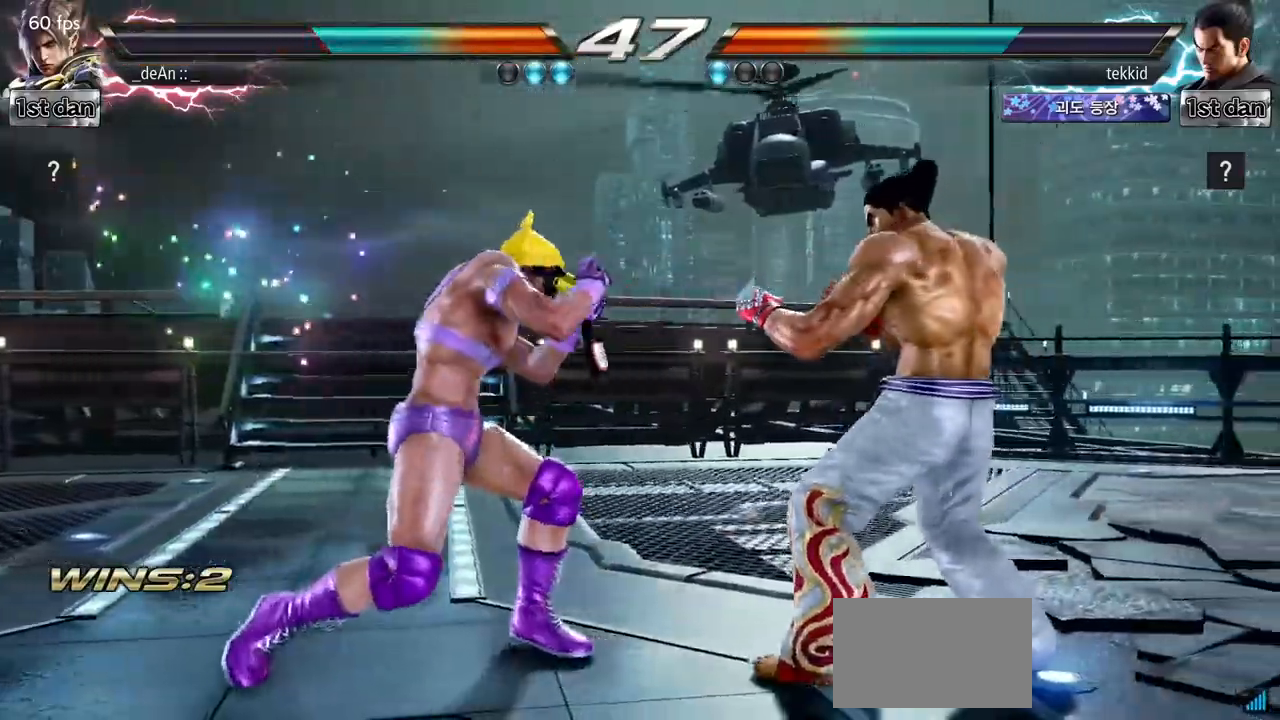
{"buttons": [], "left_stick": "center", "events": [[50, "left_stick", "down-left"], [100, "TRIANGLE", "down"], [233, "SQUARE", "down"], [283, "TRIANGLE", "up"], [350, "left_stick", "center"], [383, "SQUARE", "up"]]}
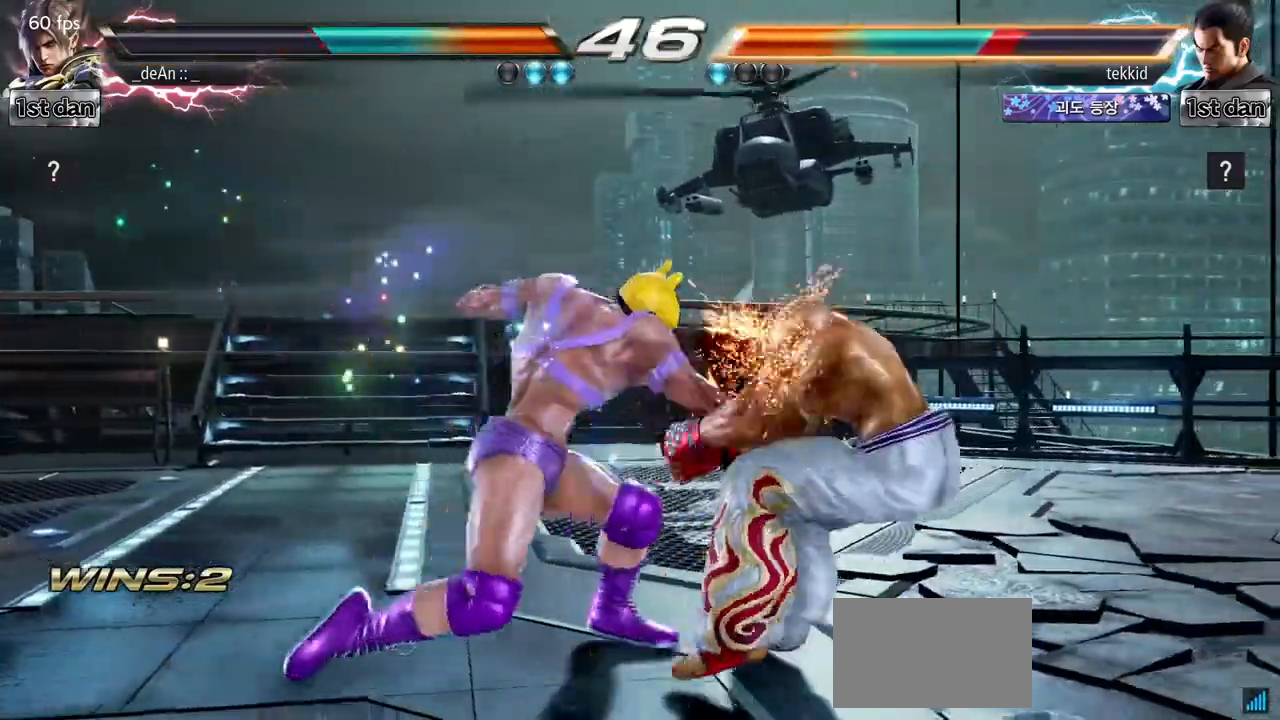
{"buttons": [], "left_stick": "center", "events": []}
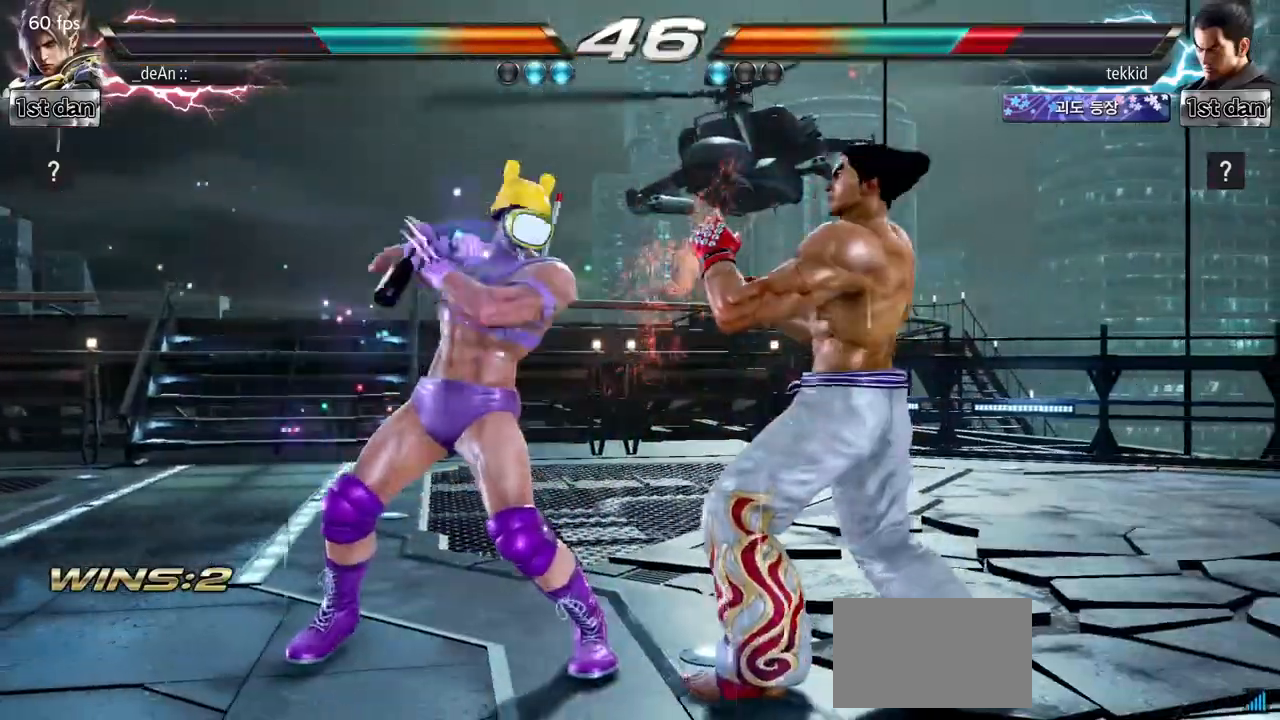
{"buttons": ["TRIANGLE"], "left_stick": "center", "events": [[50, "TRIANGLE", "down"], [250, "TRIANGLE", "up"], [483, "TRIANGLE", "down"]]}
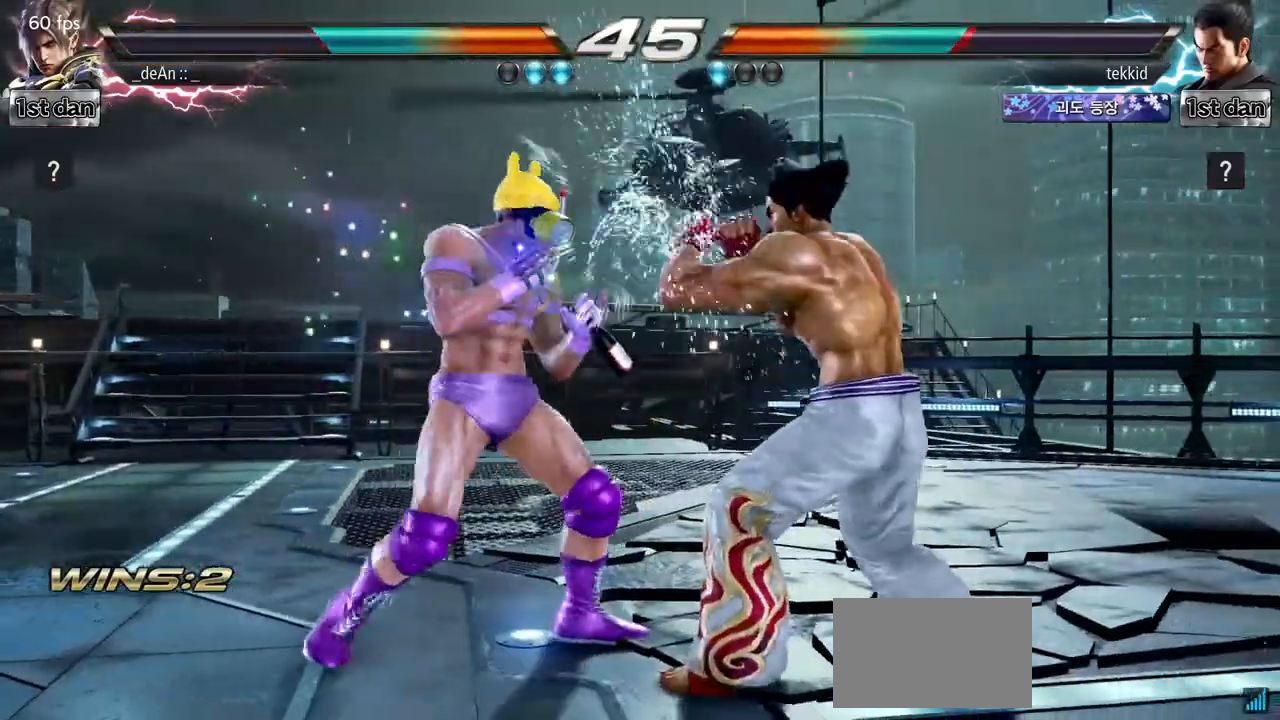
{"buttons": [], "left_stick": "center", "events": [[117, "SQUARE", "down"], [200, "TRIANGLE", "up"], [250, "SQUARE", "up"], [383, "CROSS", "down"], [483, "CROSS", "up"]]}
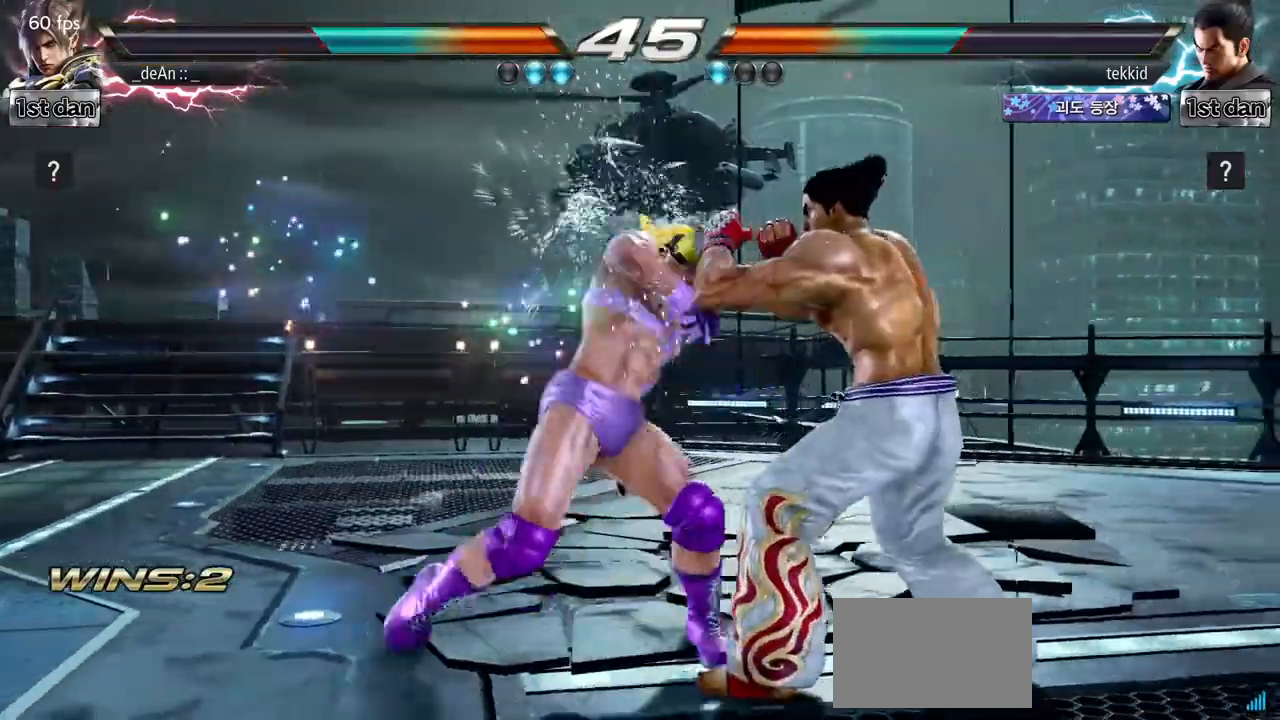
{"buttons": [], "left_stick": "left", "events": [[467, "left_stick", "left"]]}
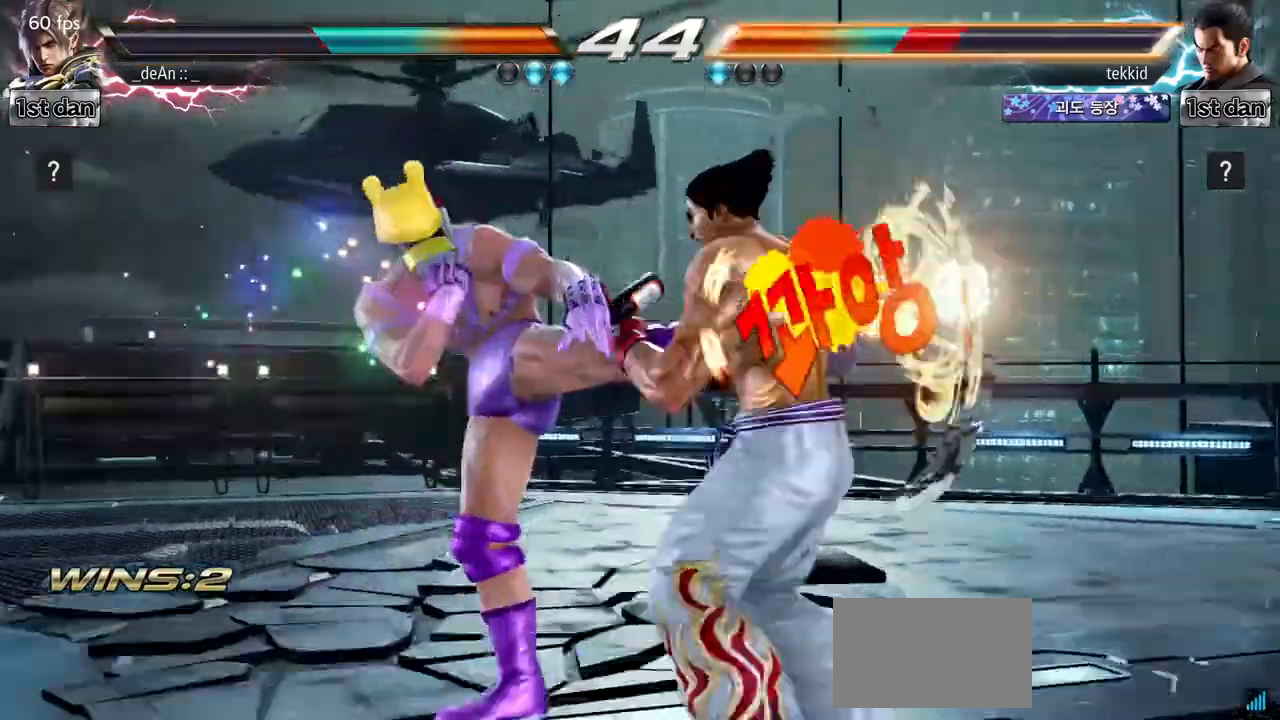
{"buttons": [], "left_stick": "center", "events": [[300, "left_stick", "center"]]}
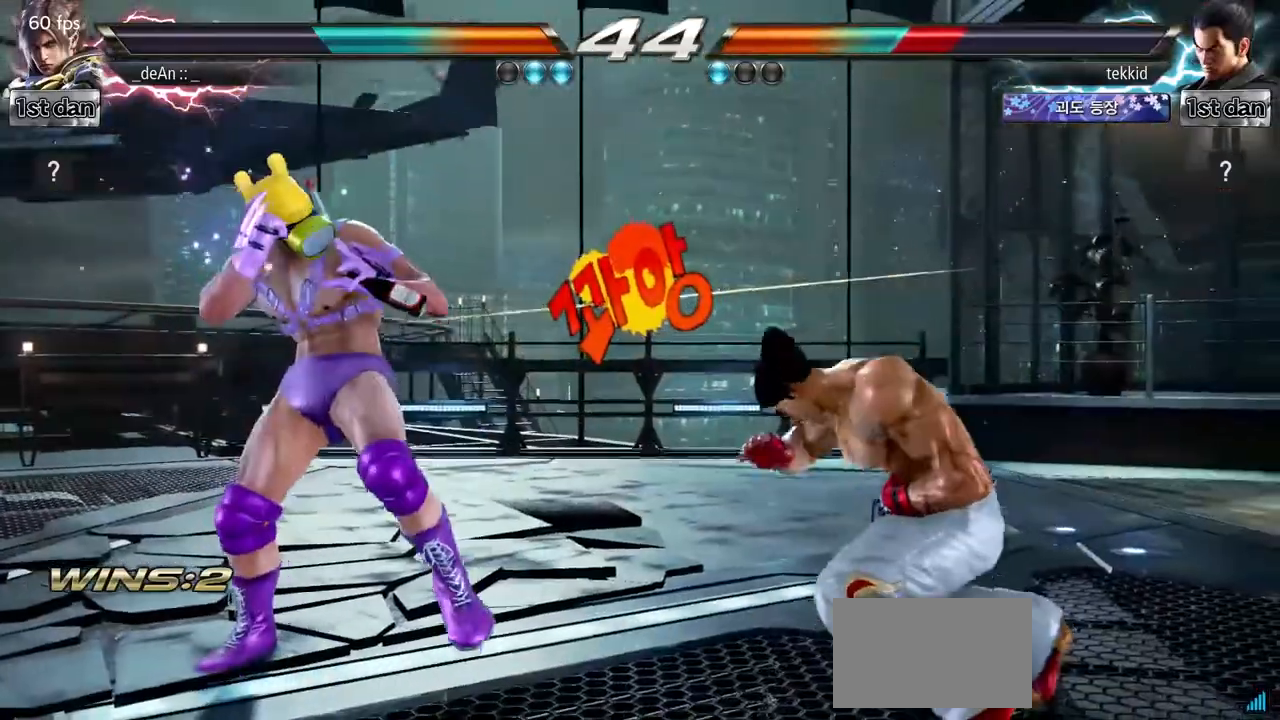
{"buttons": [], "left_stick": "center", "events": [[67, "left_stick", "down-left"], [117, "TRIANGLE", "down"], [233, "SQUARE", "down"], [300, "TRIANGLE", "up"], [317, "left_stick", "center"], [383, "SQUARE", "up"]]}